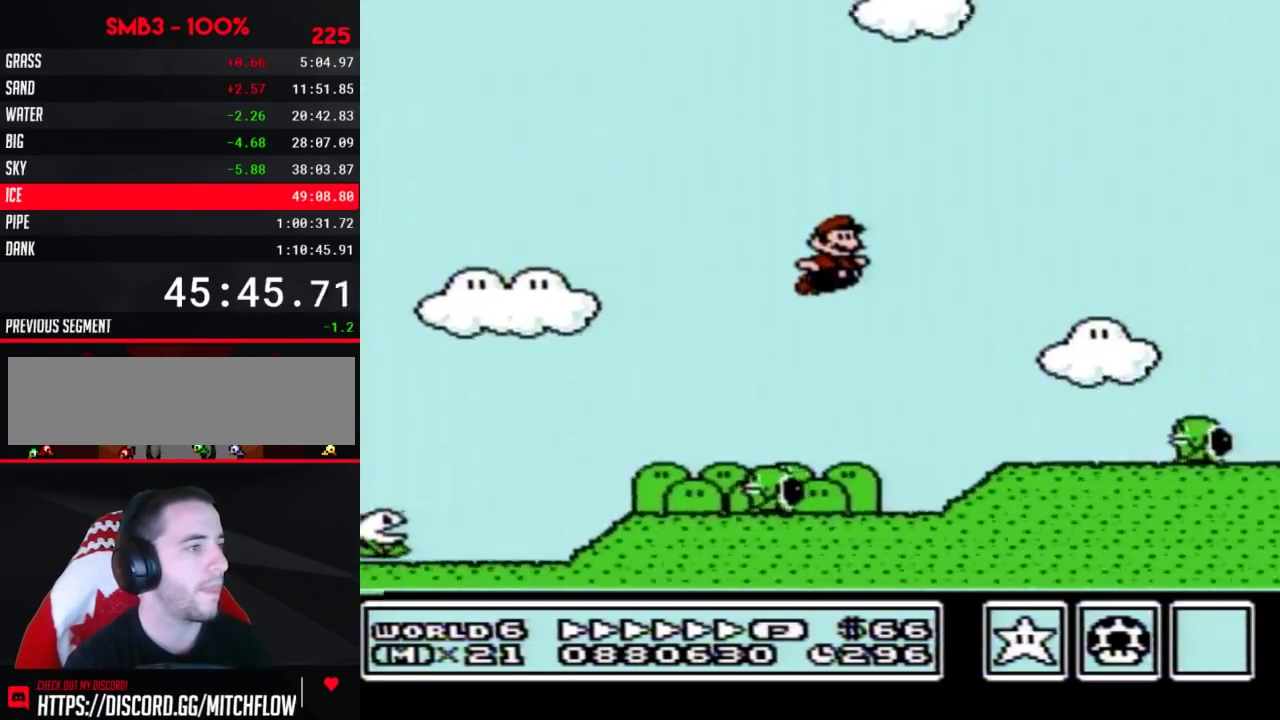
Gameplay with a controller (Nintendo layout); each line is a JSON object with the inputs held at the frame after it. "events" lists button and stick changes between this image and that frame as [ms after this image, input, new state], when the widget could be followed in between. Not read: L3 R3.
{"buttons": ["A", "B", "DPAD_RIGHT"], "events": [[333, "A", "down"]]}
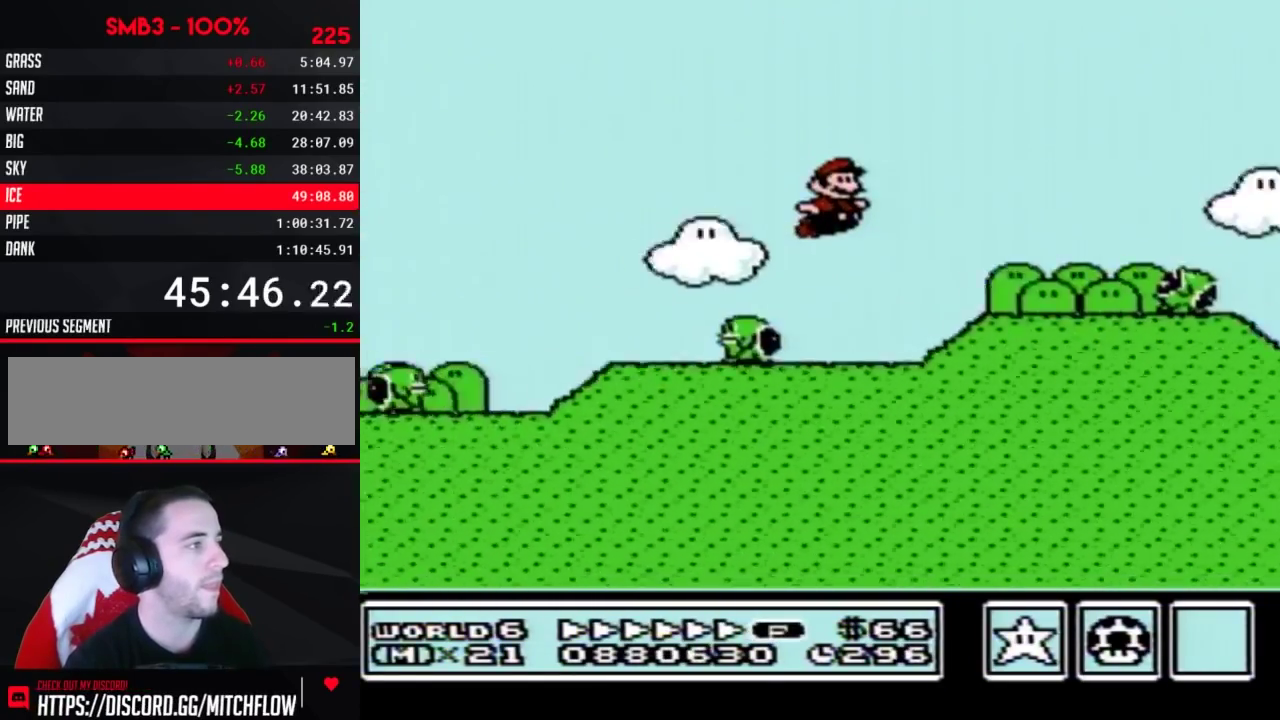
{"buttons": ["A", "B", "DPAD_RIGHT"], "events": []}
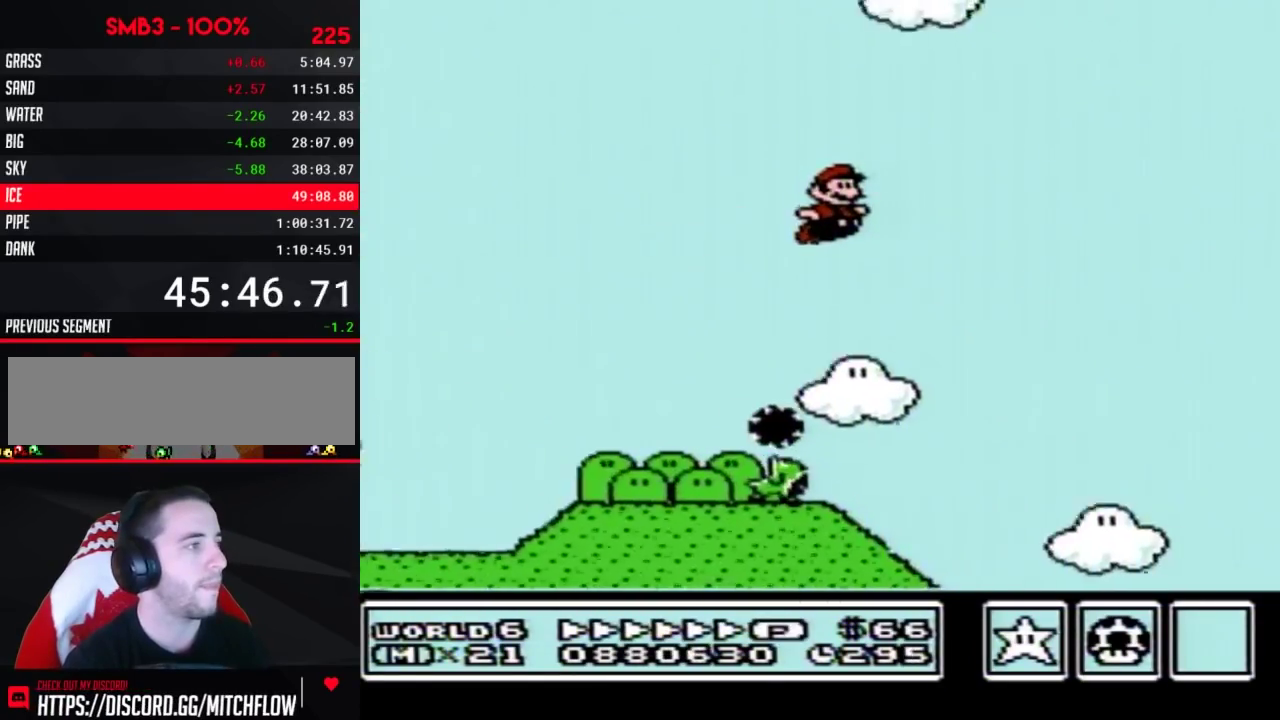
{"buttons": ["B", "DPAD_RIGHT"], "events": [[483, "A", "up"]]}
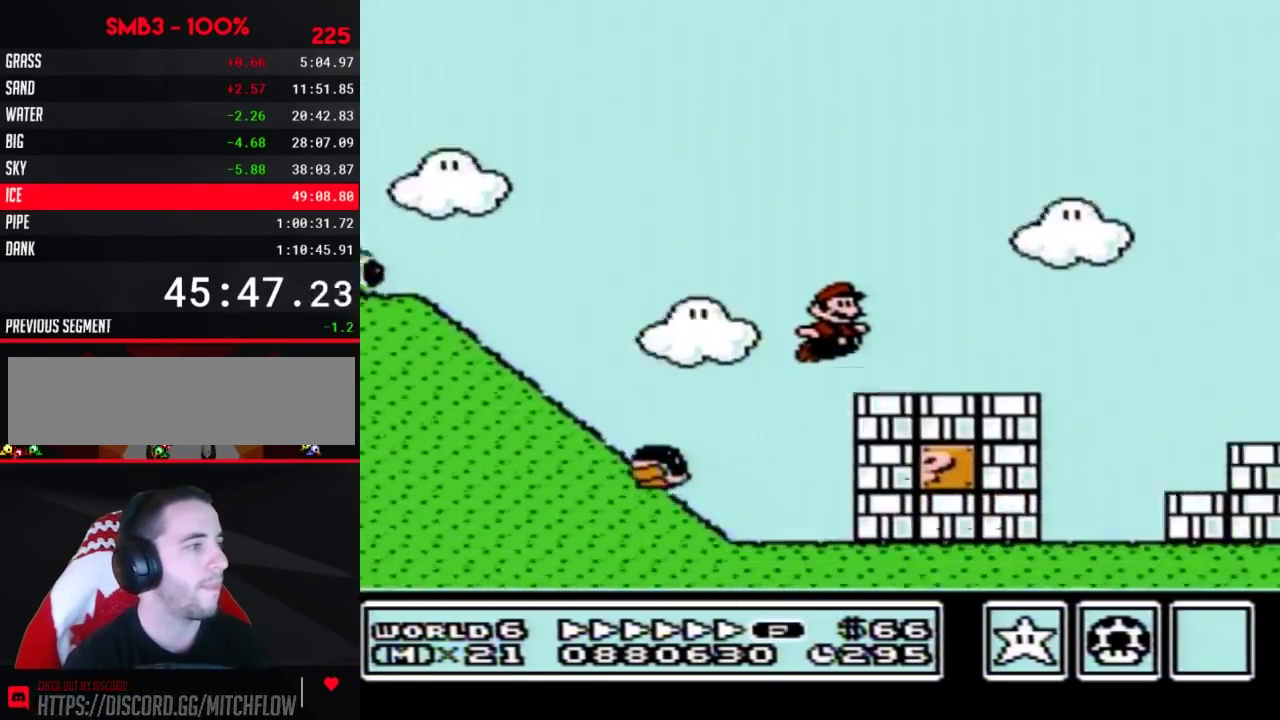
{"buttons": ["A", "B", "DPAD_RIGHT"], "events": [[267, "A", "down"]]}
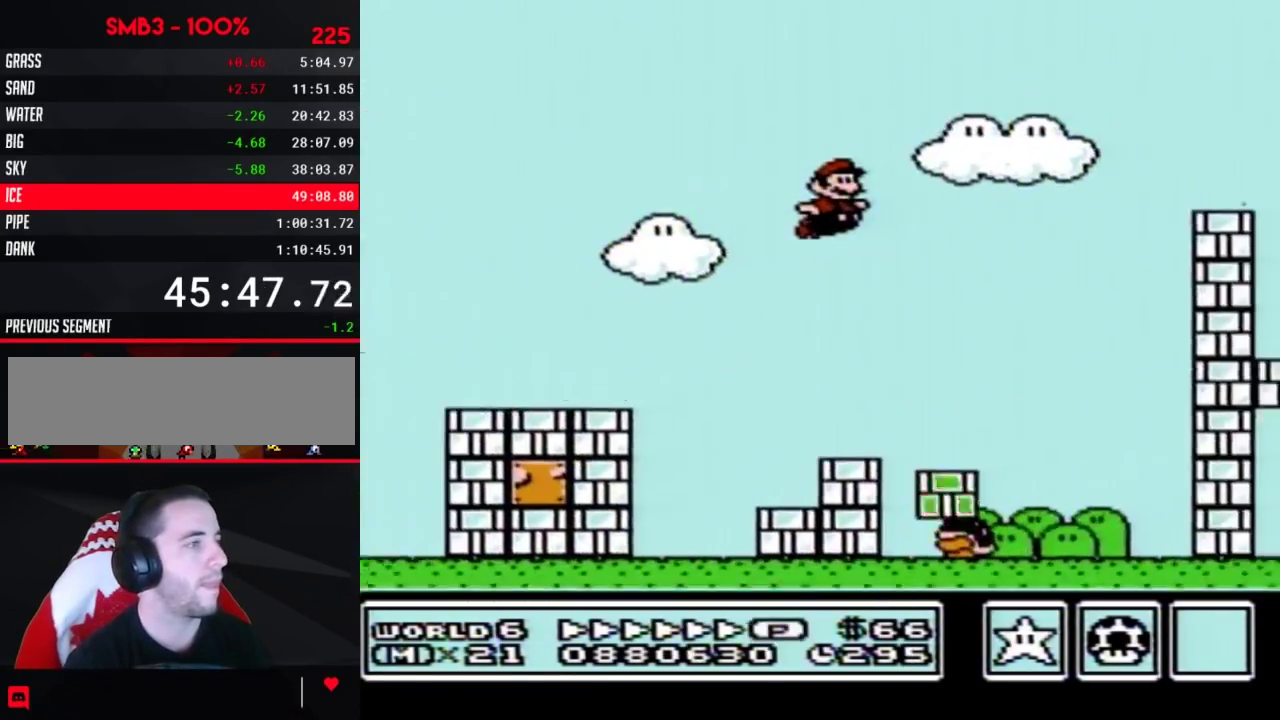
{"buttons": ["A", "B", "DPAD_RIGHT"], "events": []}
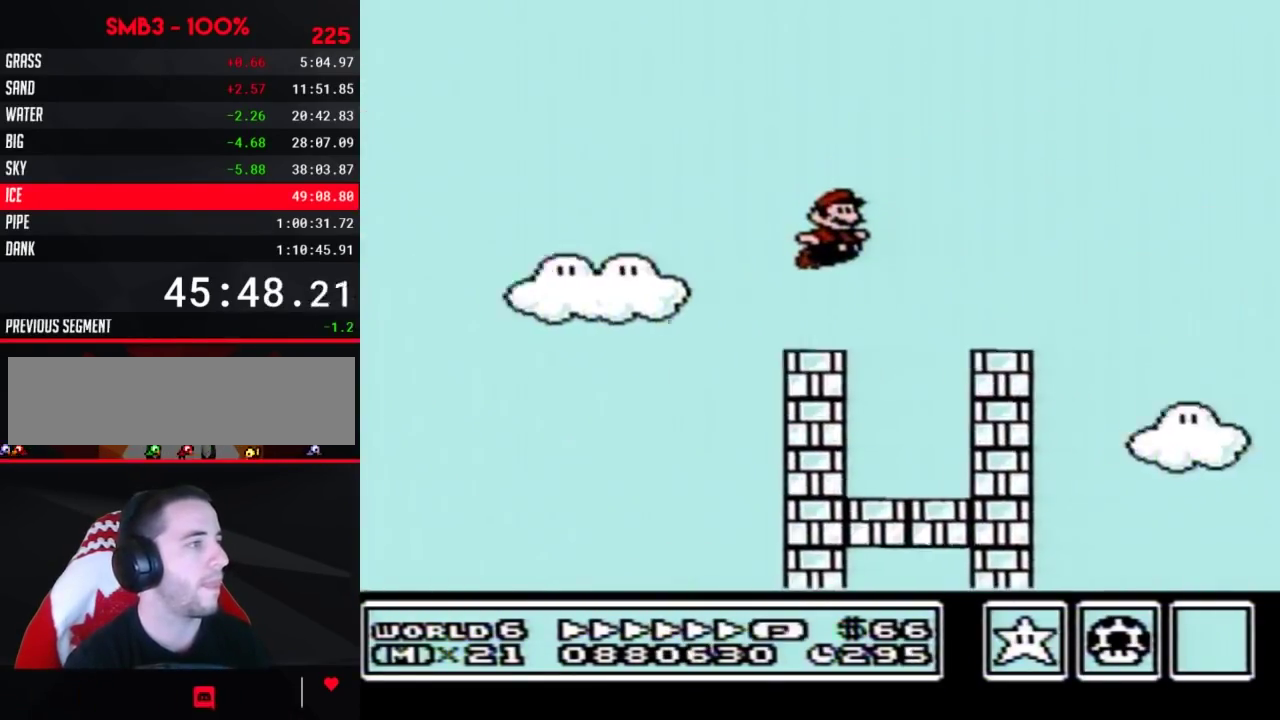
{"buttons": ["B", "DPAD_RIGHT"], "events": [[133, "A", "up"], [267, "A", "down"], [317, "A", "up"]]}
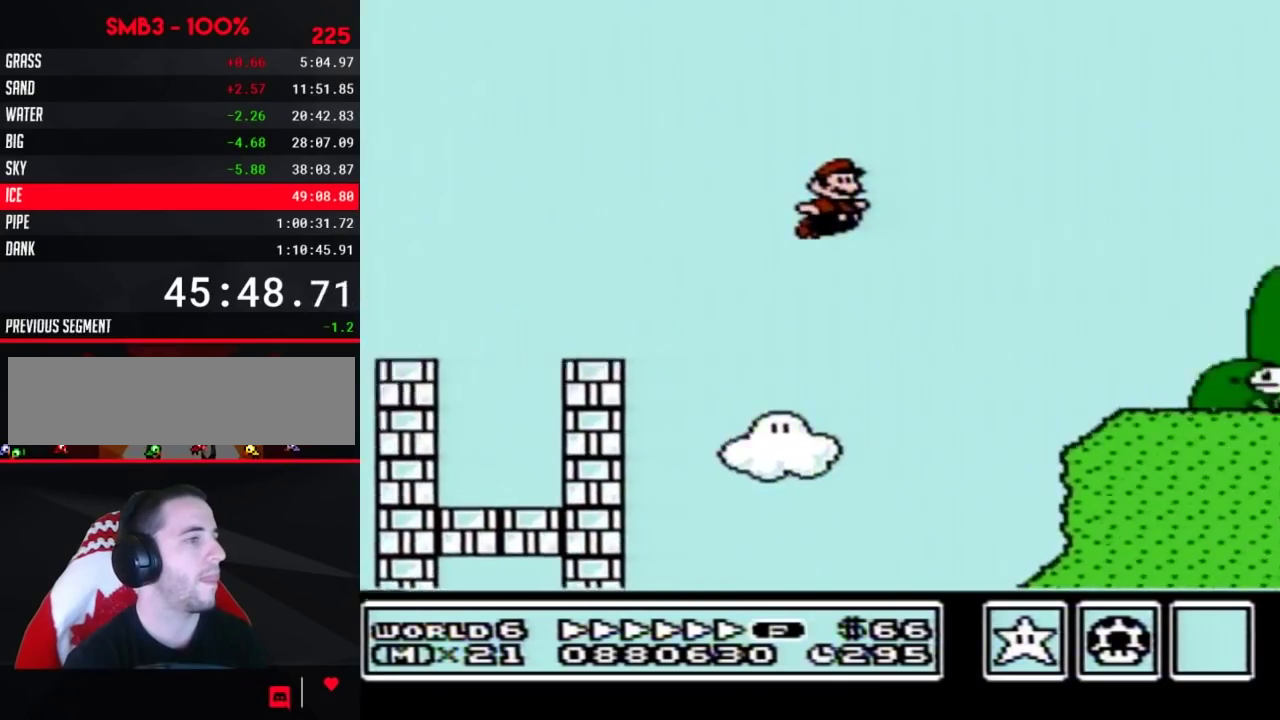
{"buttons": ["A", "B", "DPAD_RIGHT"], "events": [[417, "A", "down"]]}
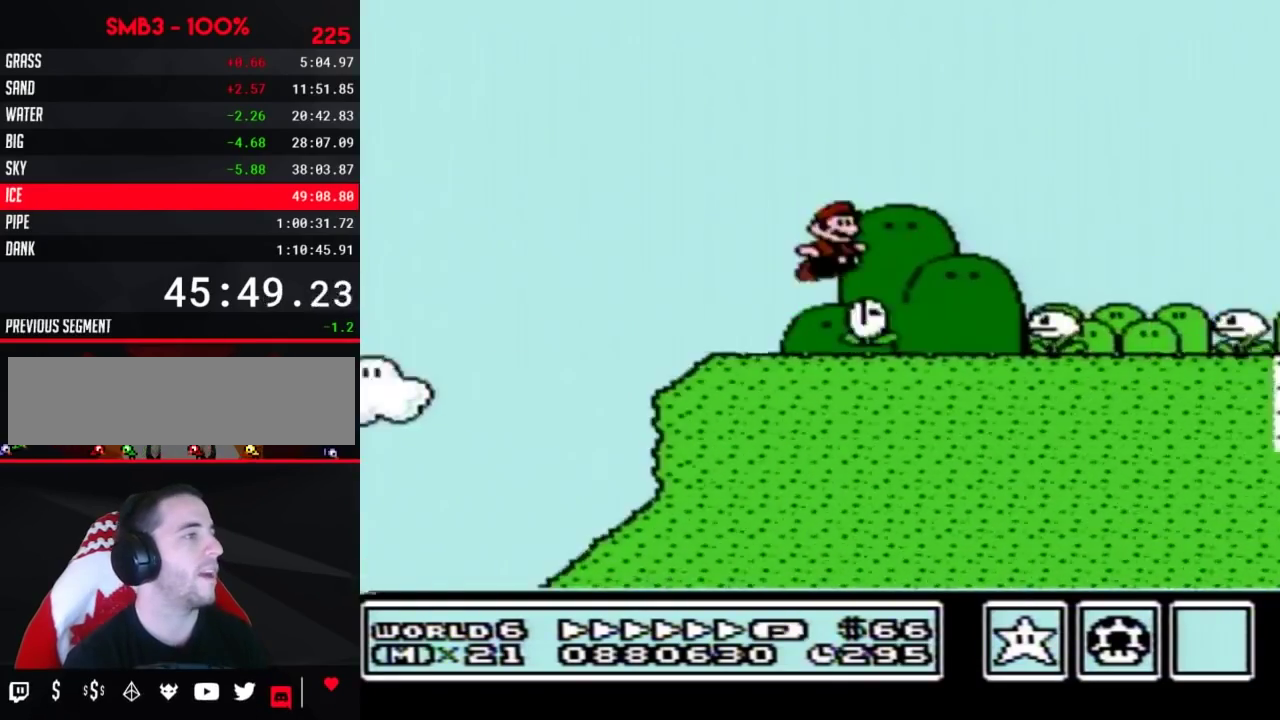
{"buttons": ["A", "B", "DPAD_RIGHT"], "events": []}
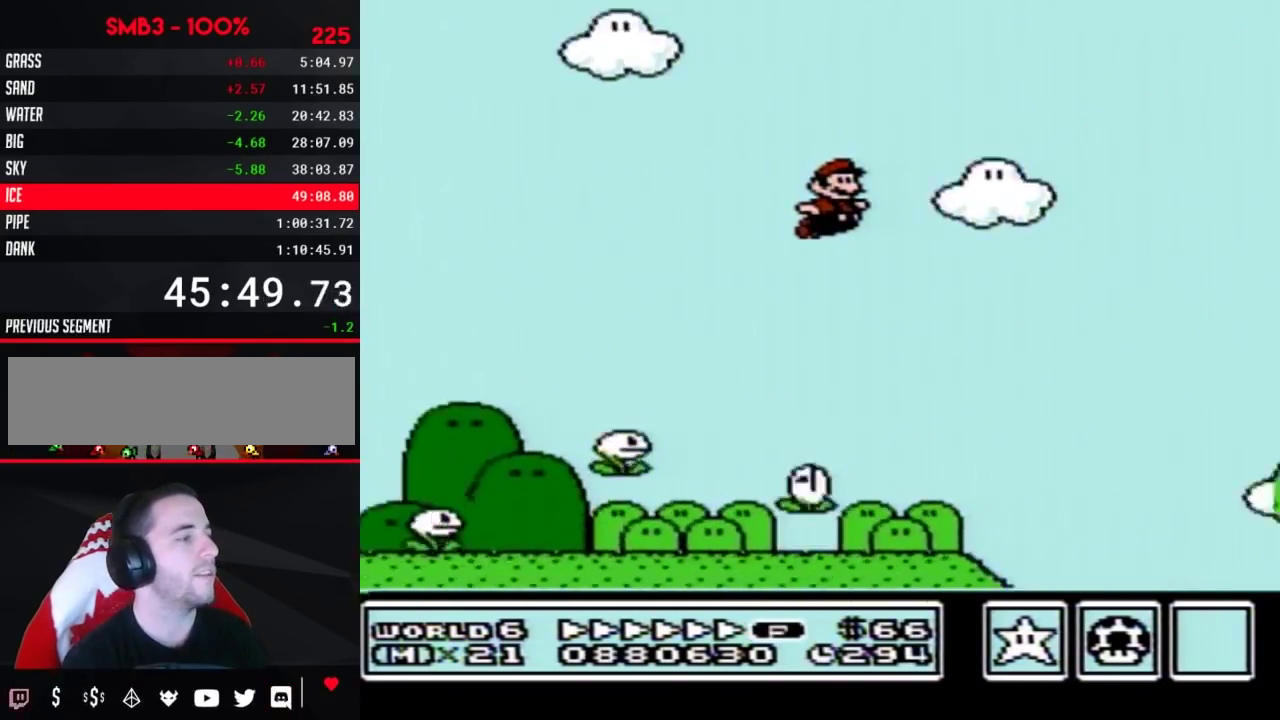
{"buttons": ["A", "B", "DPAD_RIGHT"], "events": []}
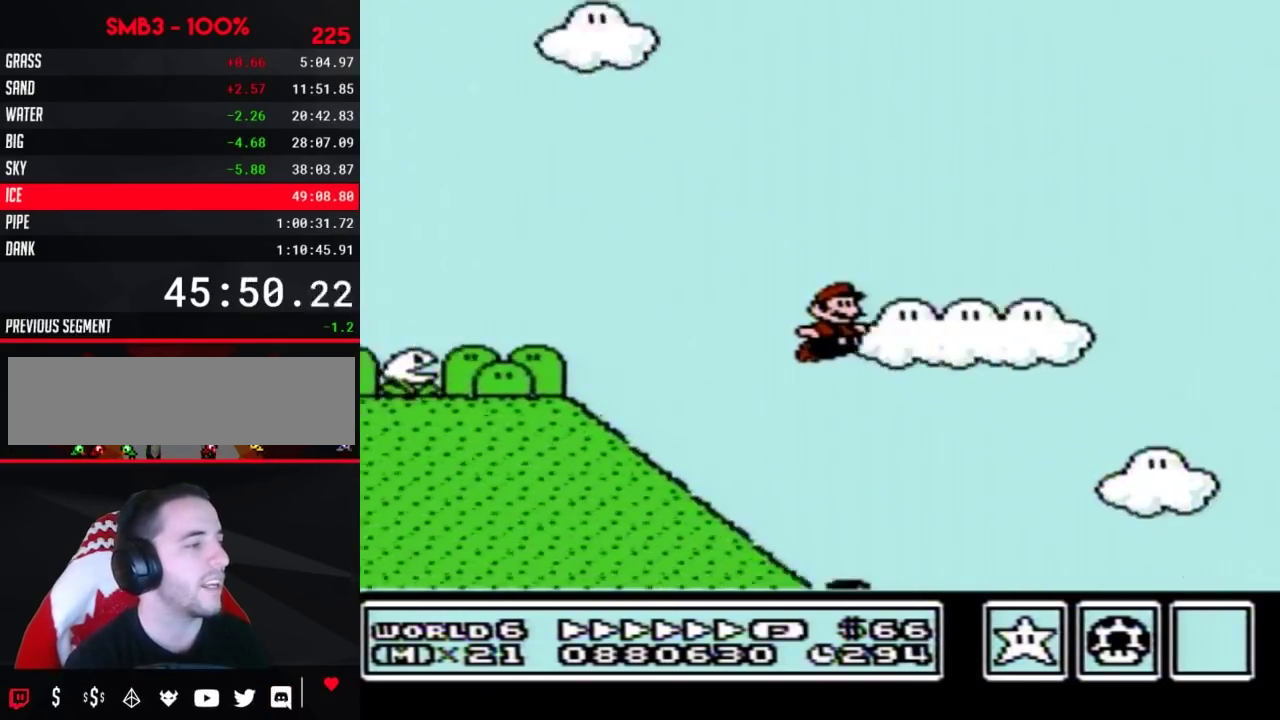
{"buttons": ["A", "B", "DPAD_RIGHT"], "events": []}
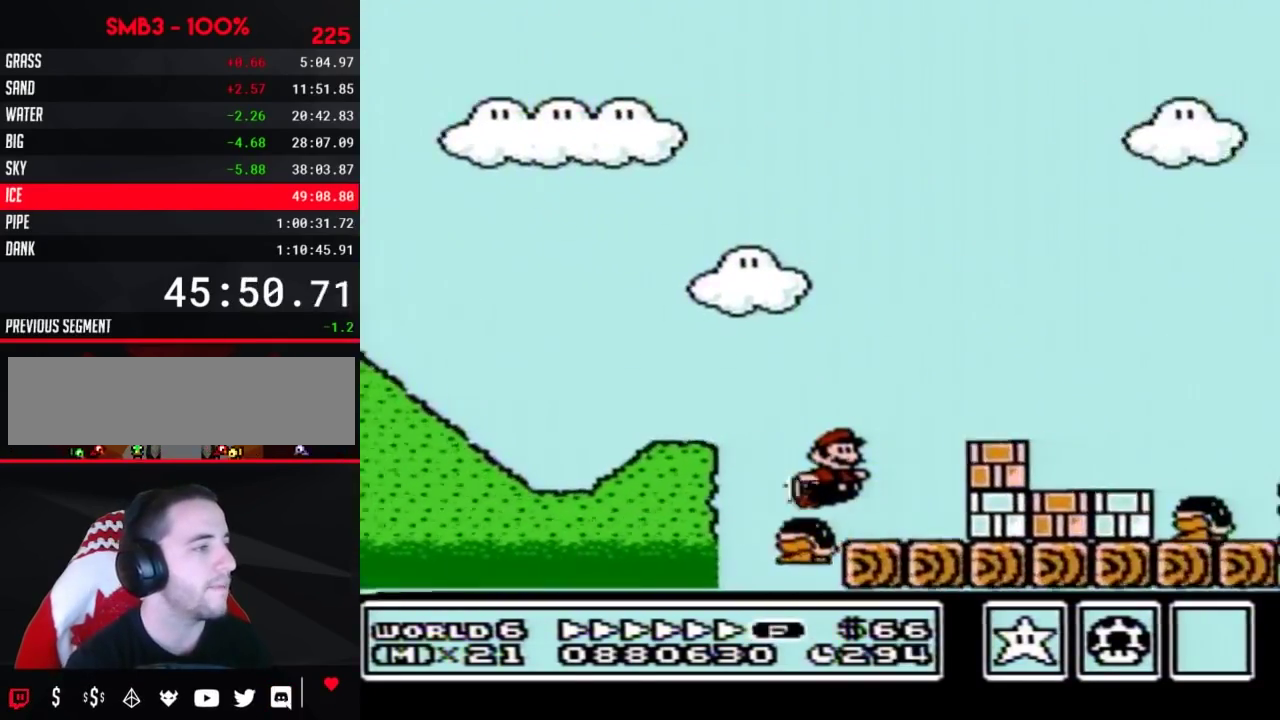
{"buttons": ["B", "DPAD_RIGHT"], "events": [[233, "A", "up"]]}
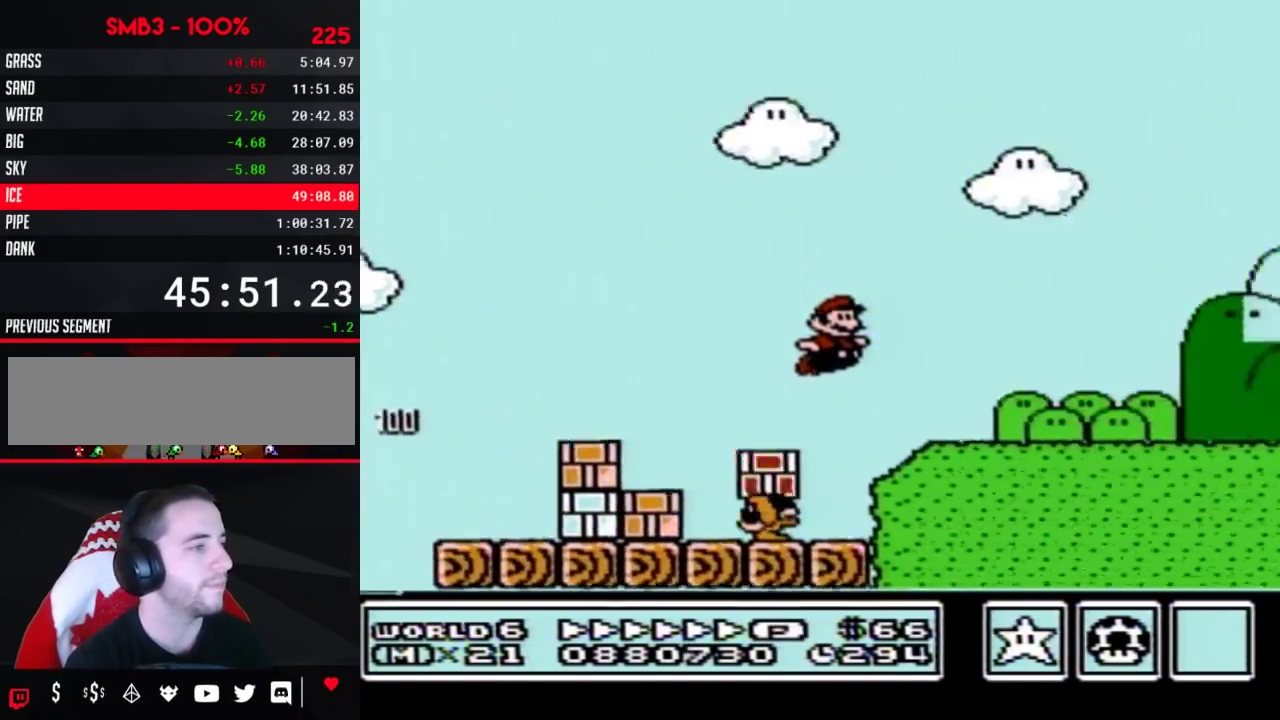
{"buttons": ["B", "DPAD_RIGHT"], "events": []}
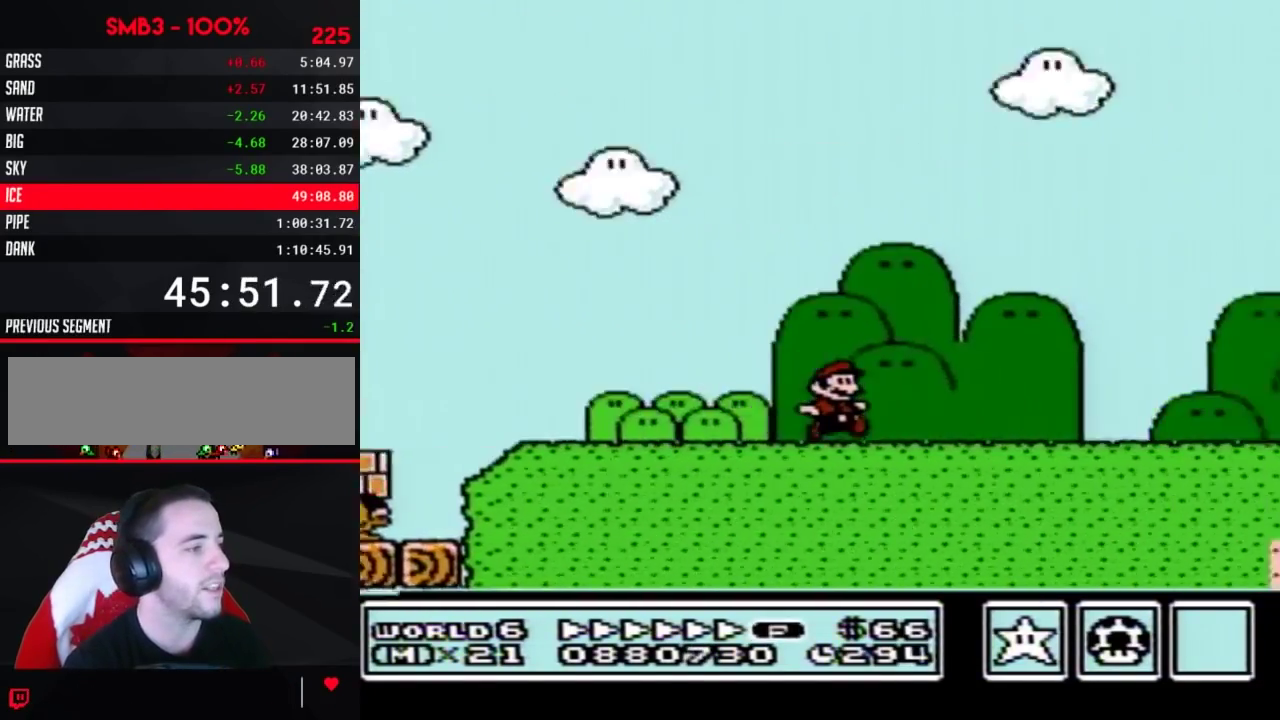
{"buttons": ["B", "DPAD_RIGHT"], "events": []}
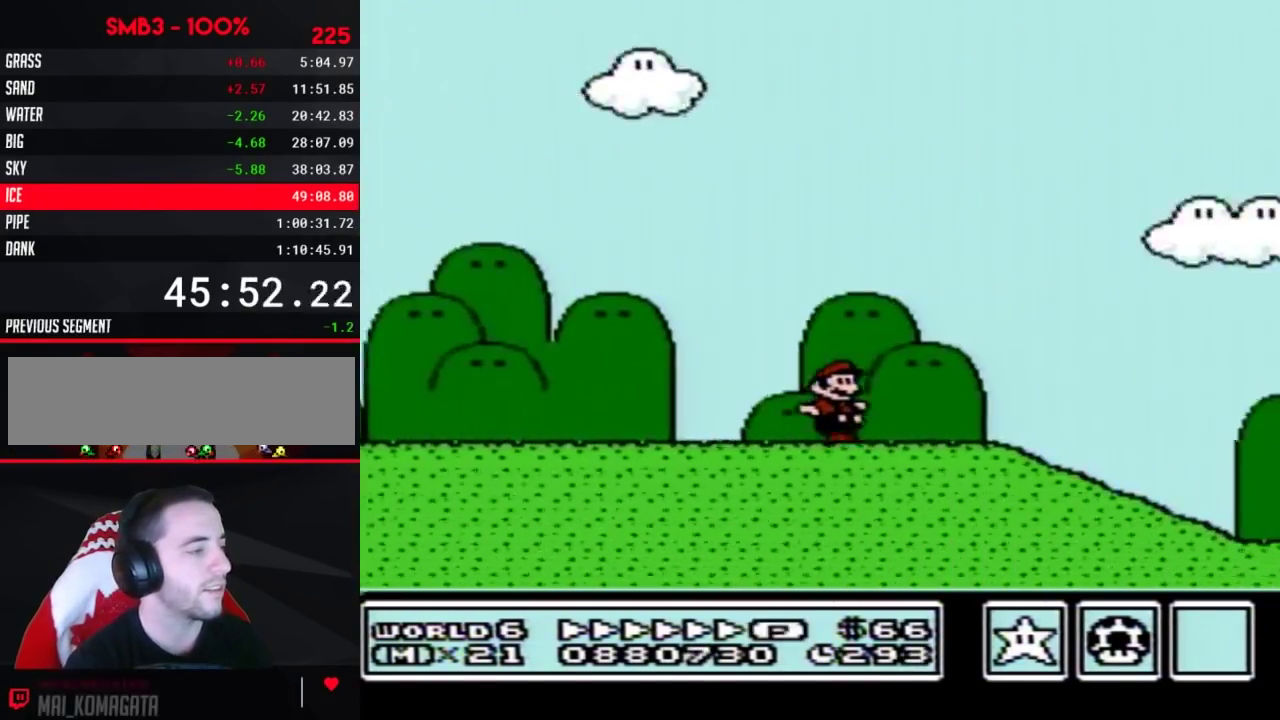
{"buttons": ["B", "DPAD_RIGHT"], "events": []}
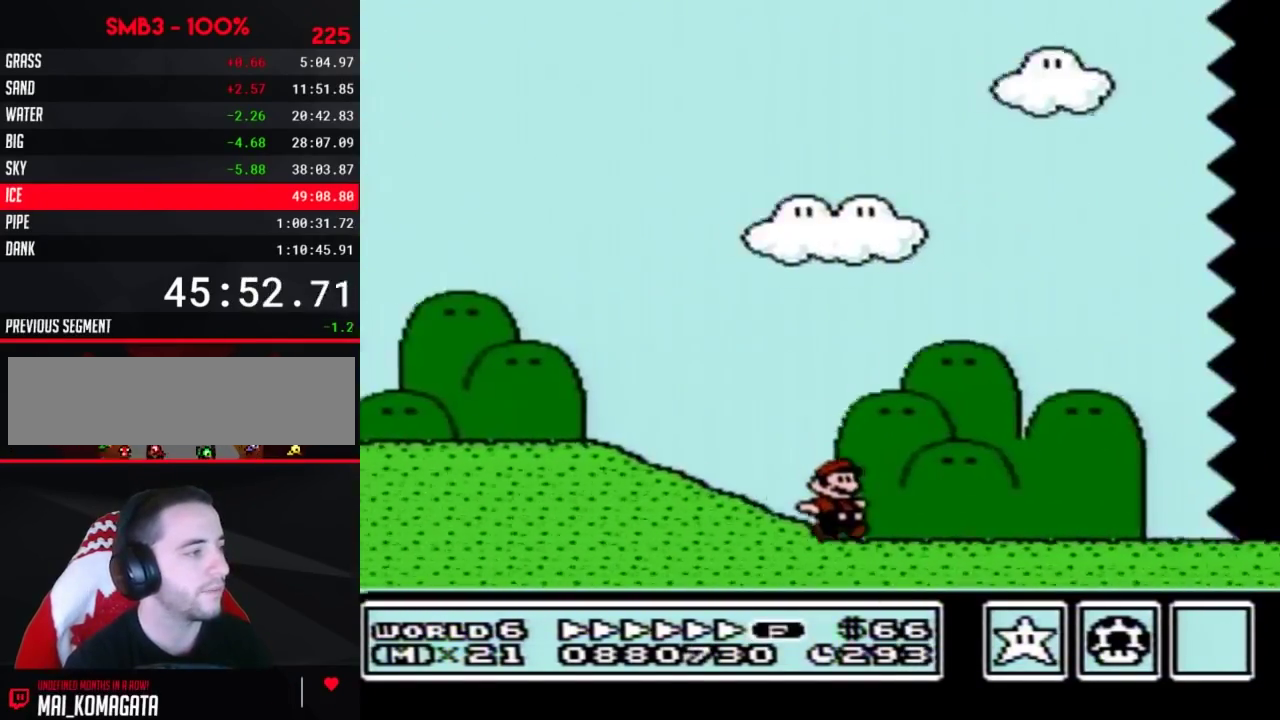
{"buttons": ["B", "DPAD_RIGHT"], "events": []}
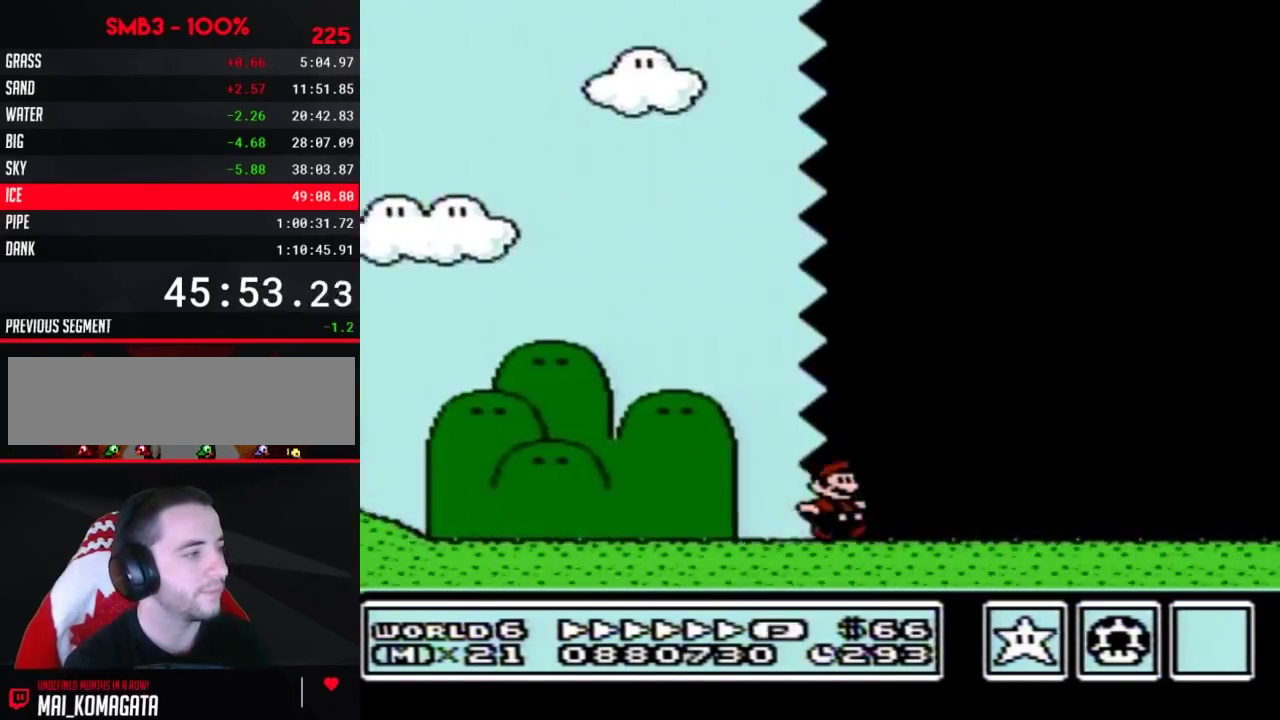
{"buttons": ["B", "DPAD_RIGHT"], "events": []}
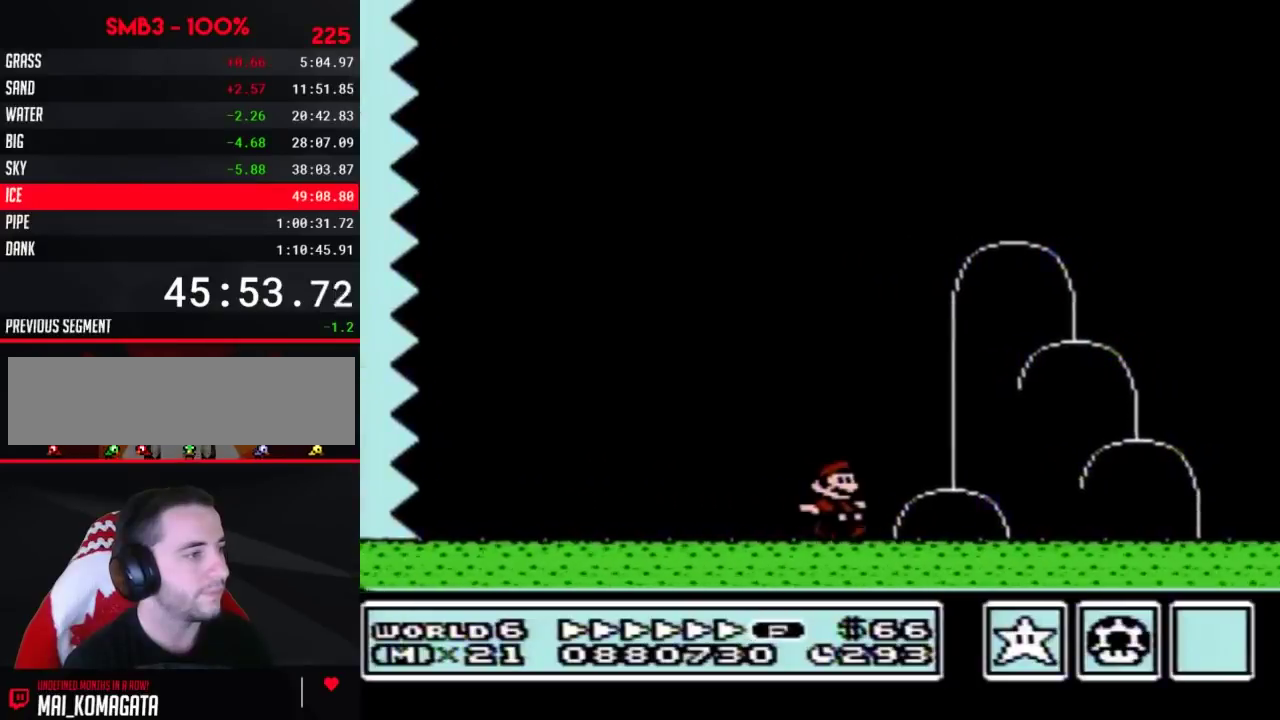
{"buttons": ["B", "DPAD_RIGHT"], "events": [[233, "A", "down"], [450, "A", "up"]]}
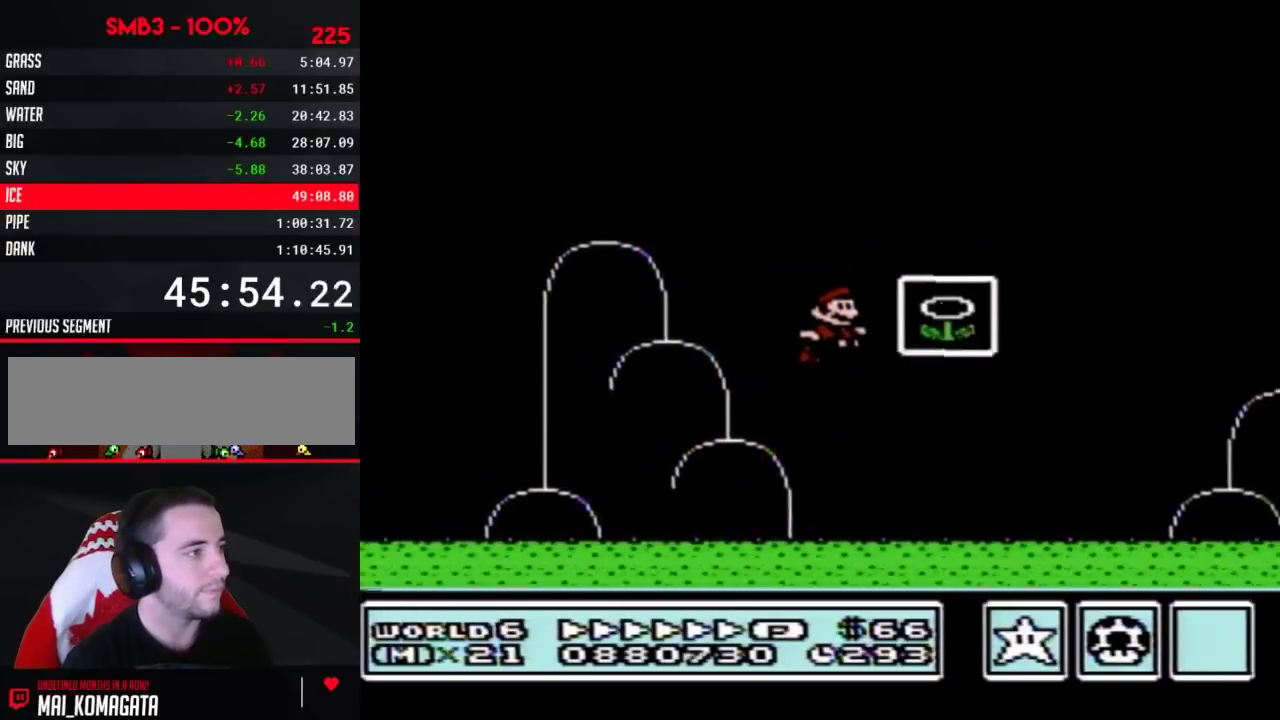
{"buttons": [], "events": [[67, "B", "up"], [200, "DPAD_RIGHT", "up"]]}